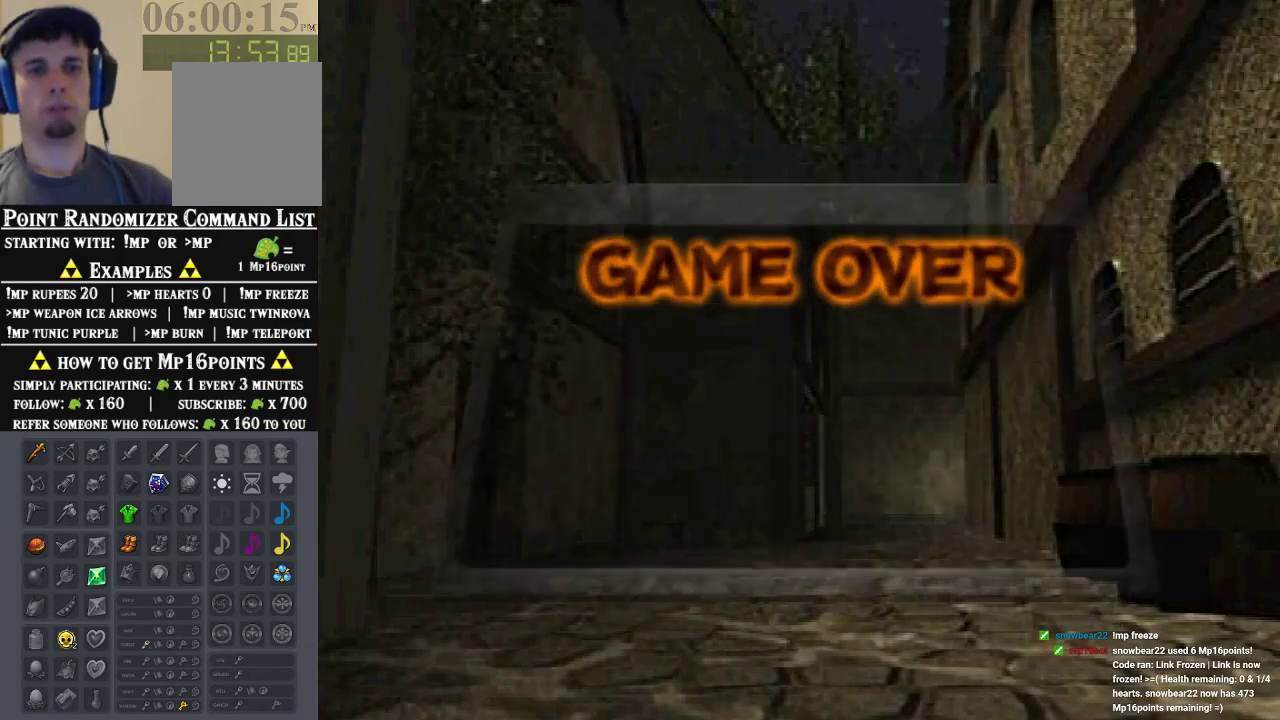
Gameplay with a controller (Nintendo layout); each line is a JSON object with the inputs held at the frame after it (dt_ms = milliseconds from this image to that frame). "events" lists button and stick changes between this image and that frame as [ms after this image, input, new state], when the widget could be followed in between. Not read: B L1 L3 R1 R3.
{"dt_ms": 500, "buttons": [], "left_stick": "center", "events": [[100, "A", "down"], [133, "A", "up"], [267, "A", "down"], [333, "A", "up"]]}
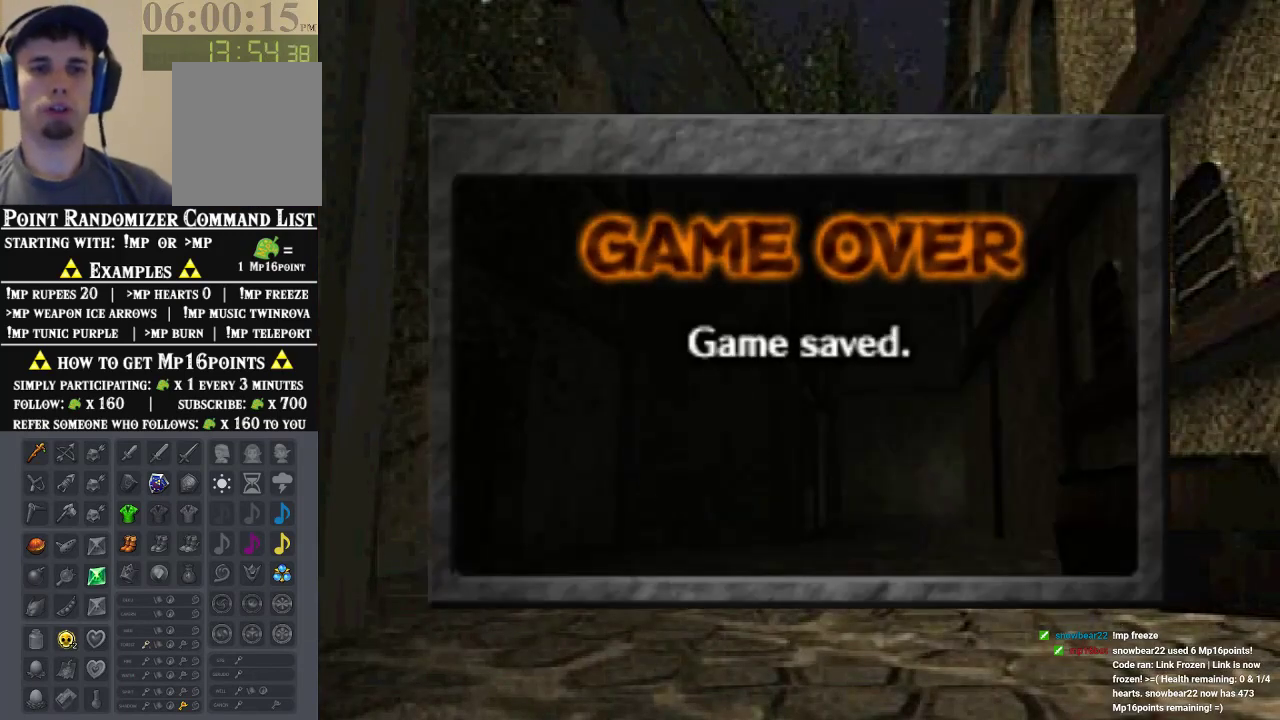
{"dt_ms": 1000, "buttons": [], "left_stick": "center", "events": [[200, "A", "down"], [267, "A", "up"], [667, "A", "down"], [733, "A", "up"], [800, "A", "down"], [867, "A", "up"]]}
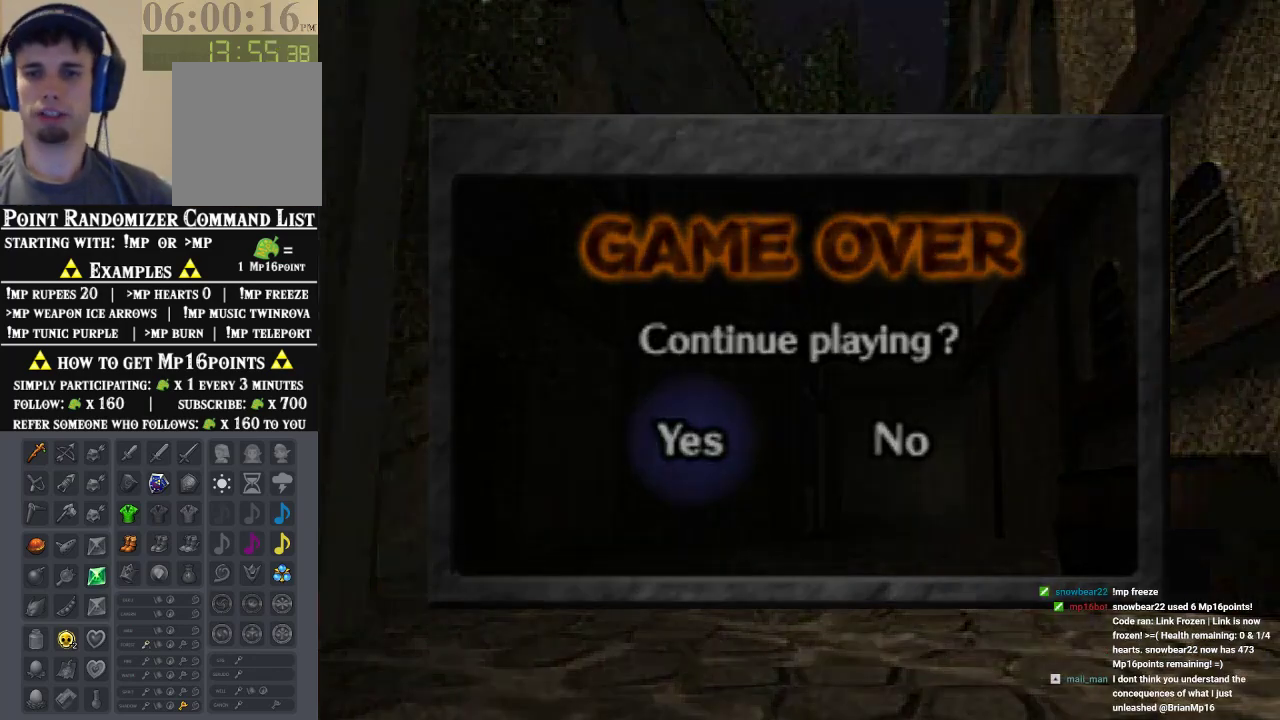
{"dt_ms": 500, "buttons": [], "left_stick": "center", "events": []}
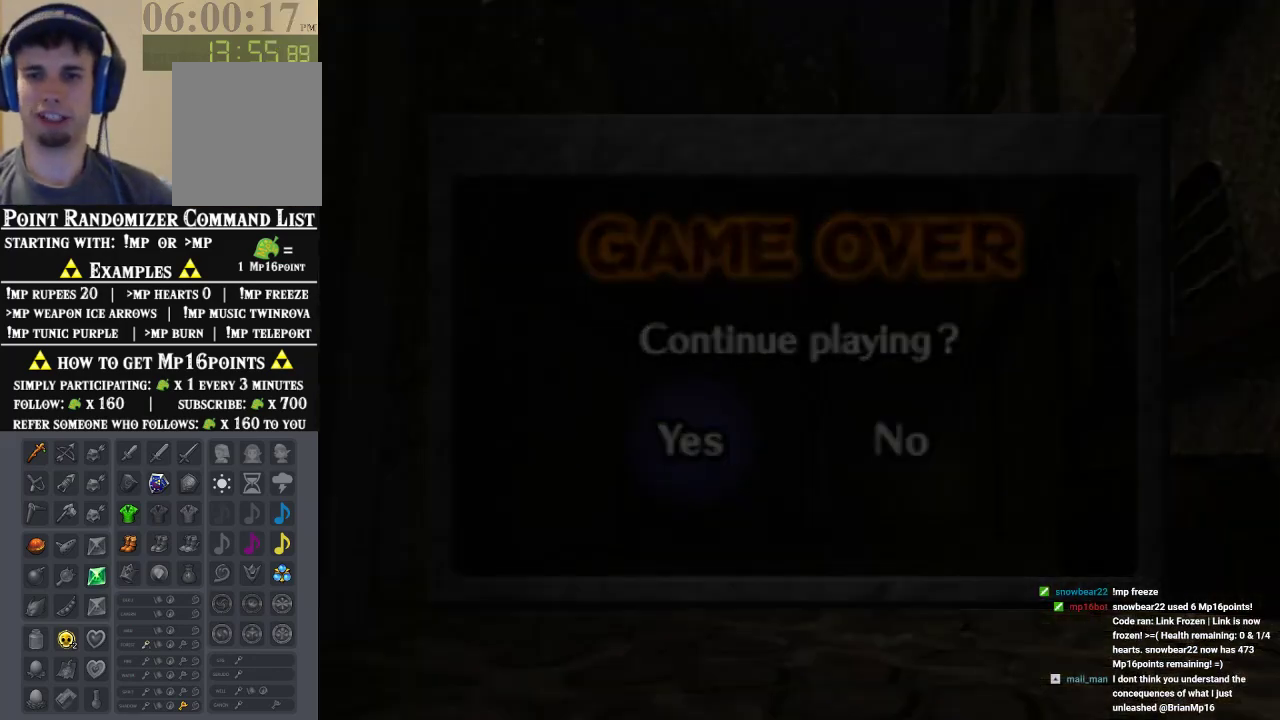
{"dt_ms": 500, "buttons": [], "left_stick": "center", "events": []}
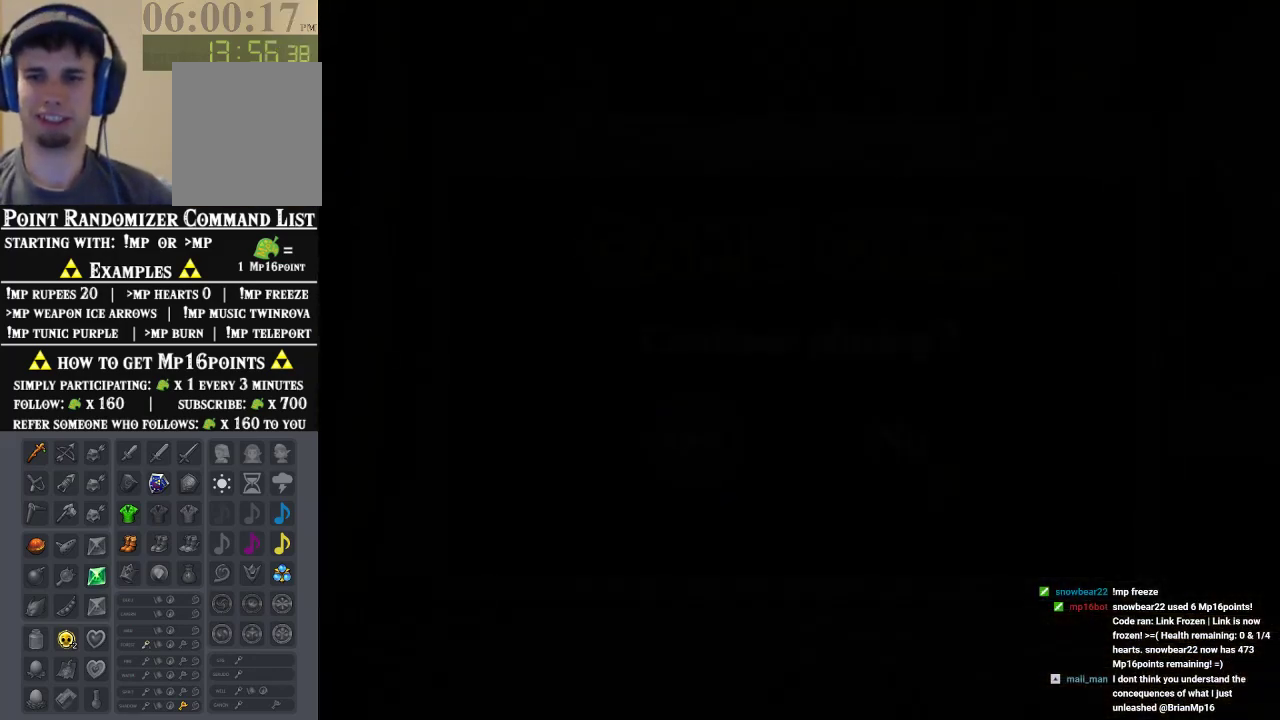
{"dt_ms": 500, "buttons": [], "left_stick": "center", "events": []}
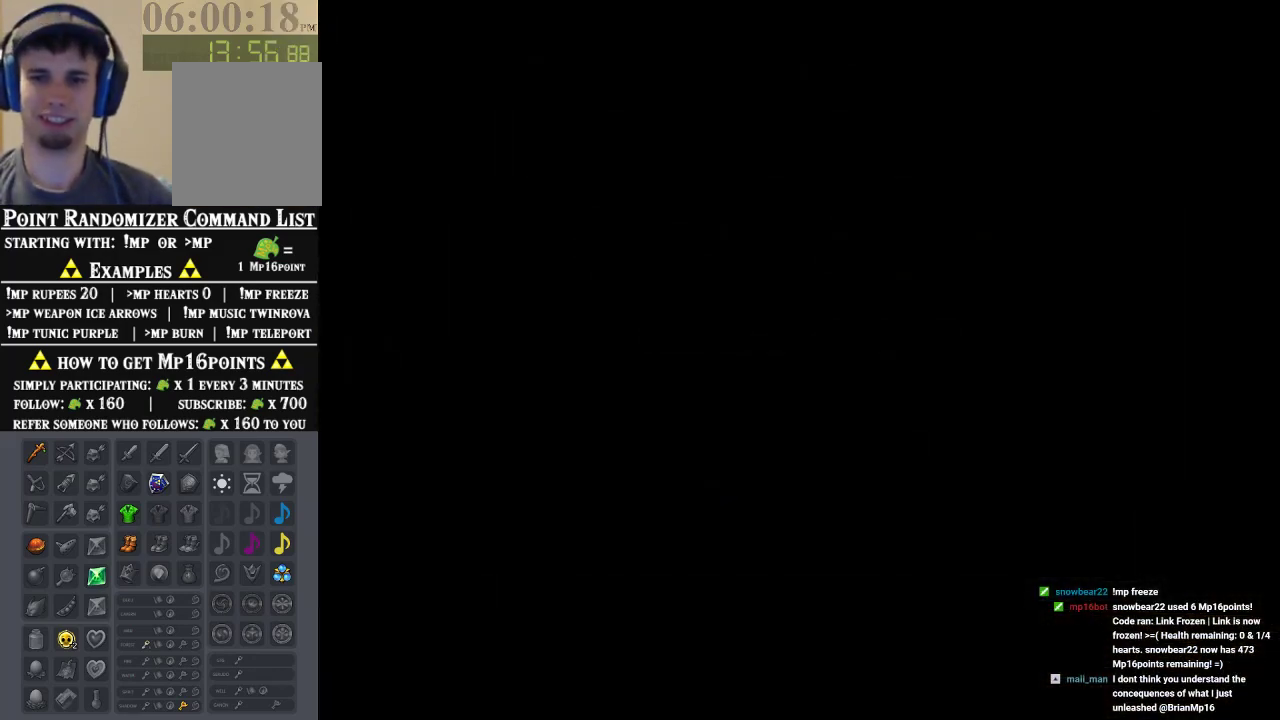
{"dt_ms": 500, "buttons": [], "left_stick": "center", "events": []}
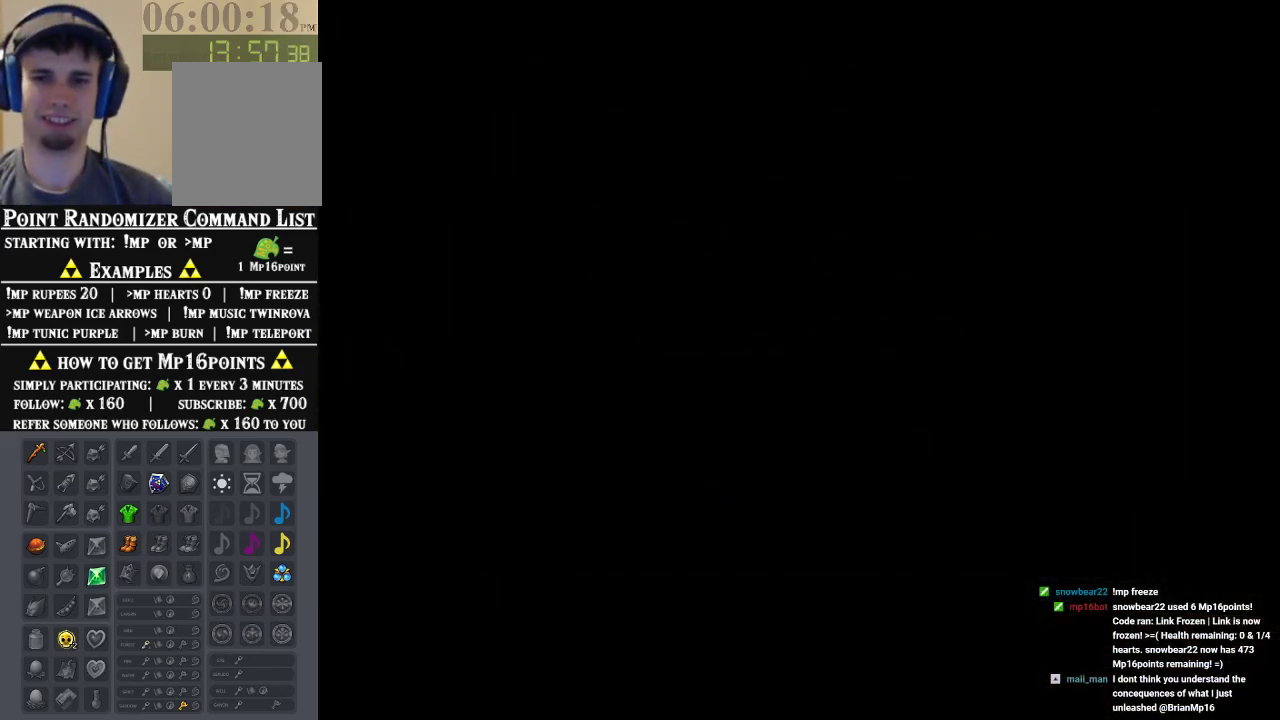
{"dt_ms": 500, "buttons": [], "left_stick": "center", "events": []}
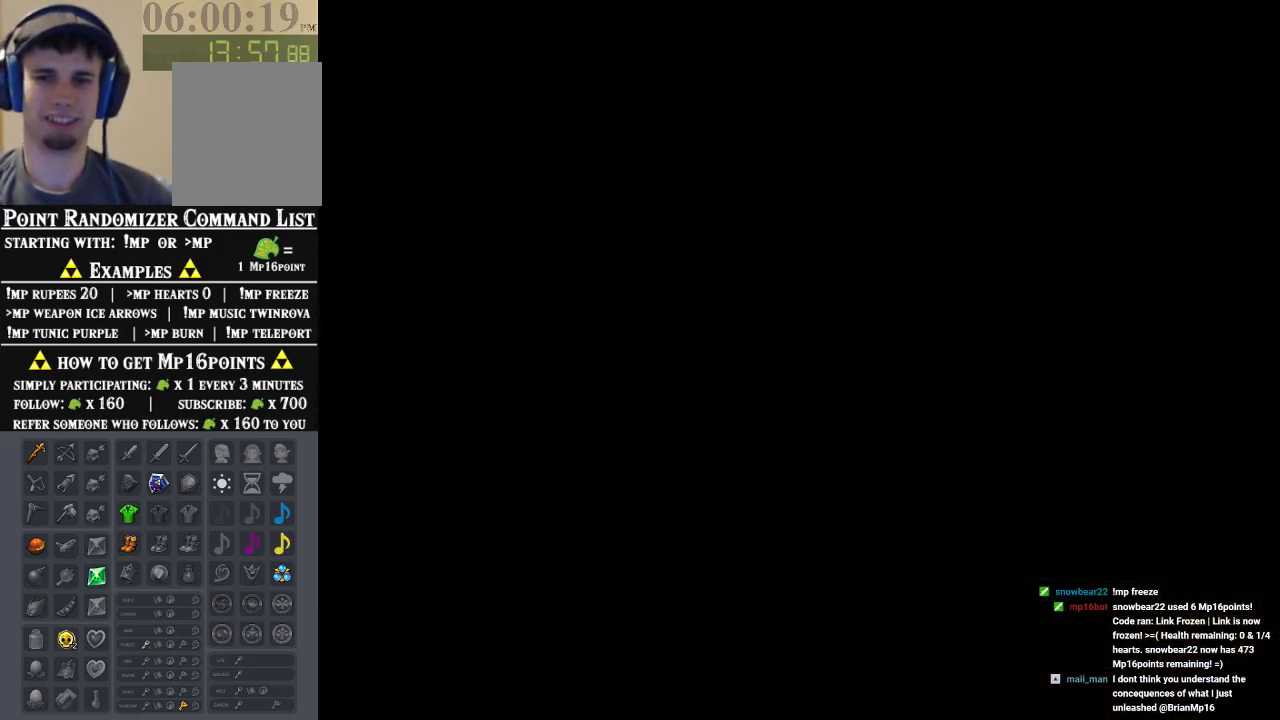
{"dt_ms": 500, "buttons": [], "left_stick": "center", "events": []}
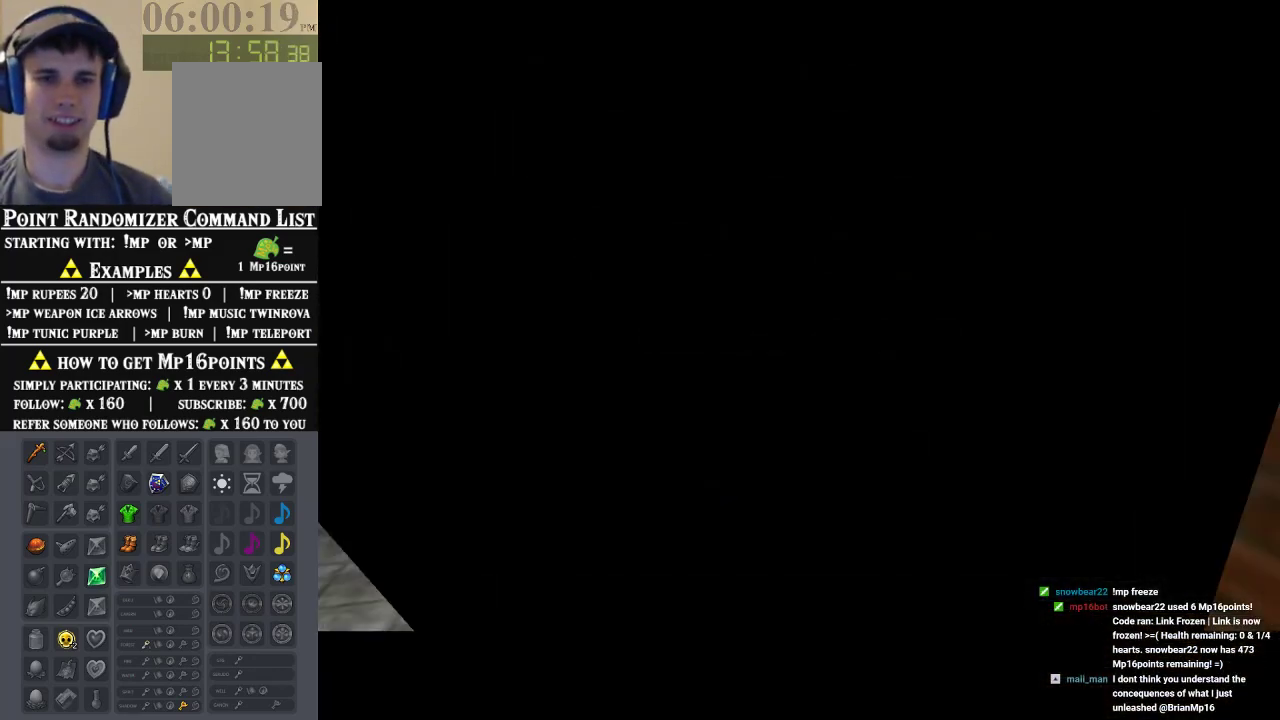
{"dt_ms": 500, "buttons": [], "left_stick": "center", "events": []}
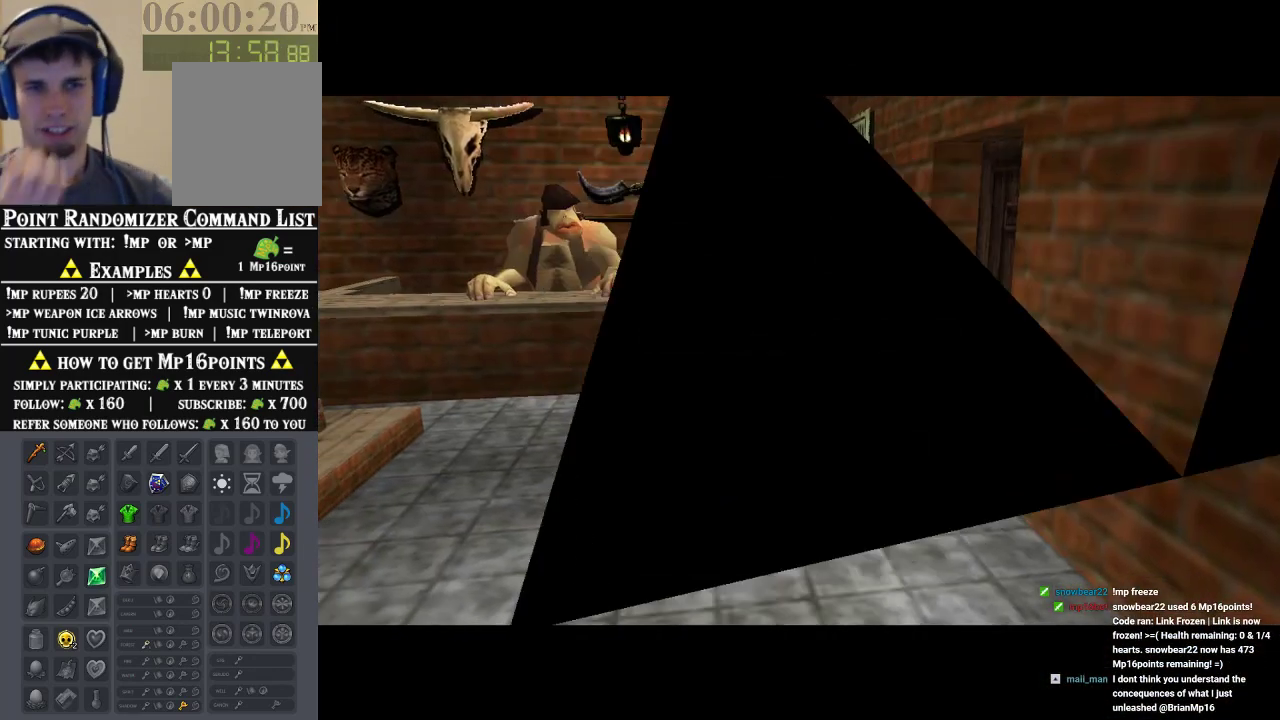
{"dt_ms": 500, "buttons": [], "left_stick": "up-left", "events": [[300, "left_stick", "up-left"]]}
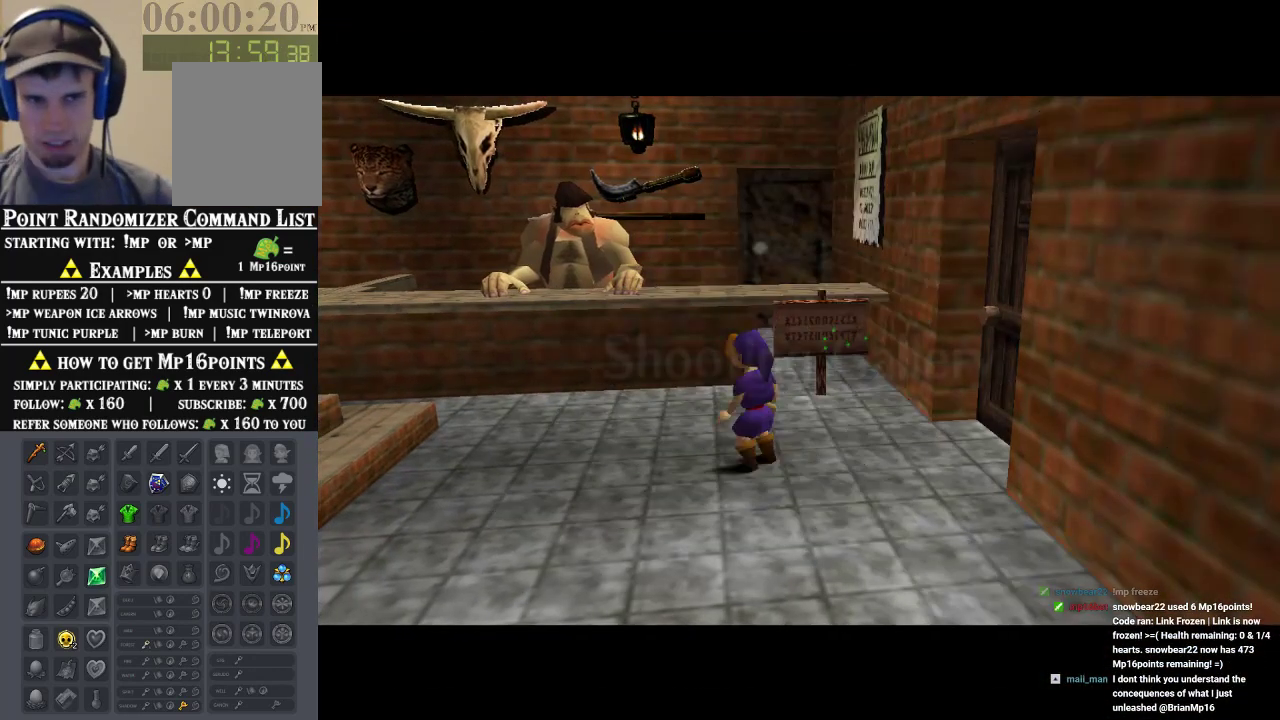
{"dt_ms": 500, "buttons": [], "left_stick": "up-left", "events": []}
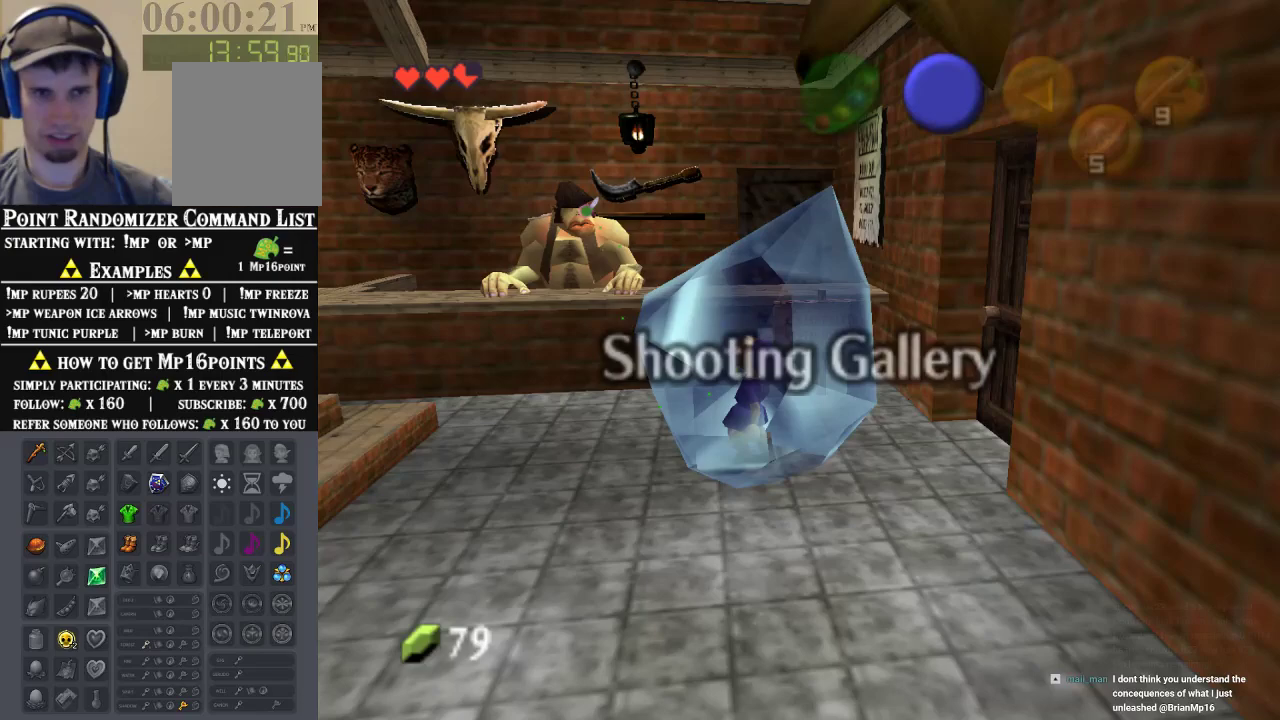
{"dt_ms": 500, "buttons": [], "left_stick": "center"}
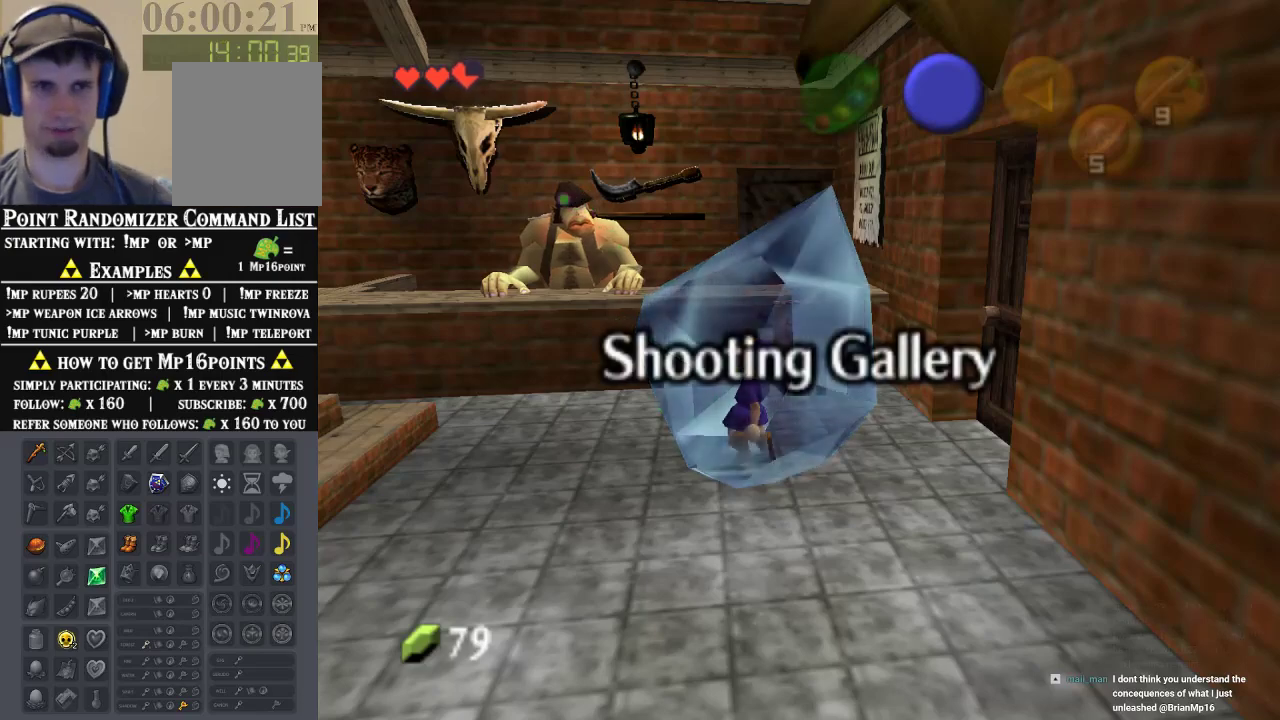
{"dt_ms": 500, "buttons": [], "left_stick": "center"}
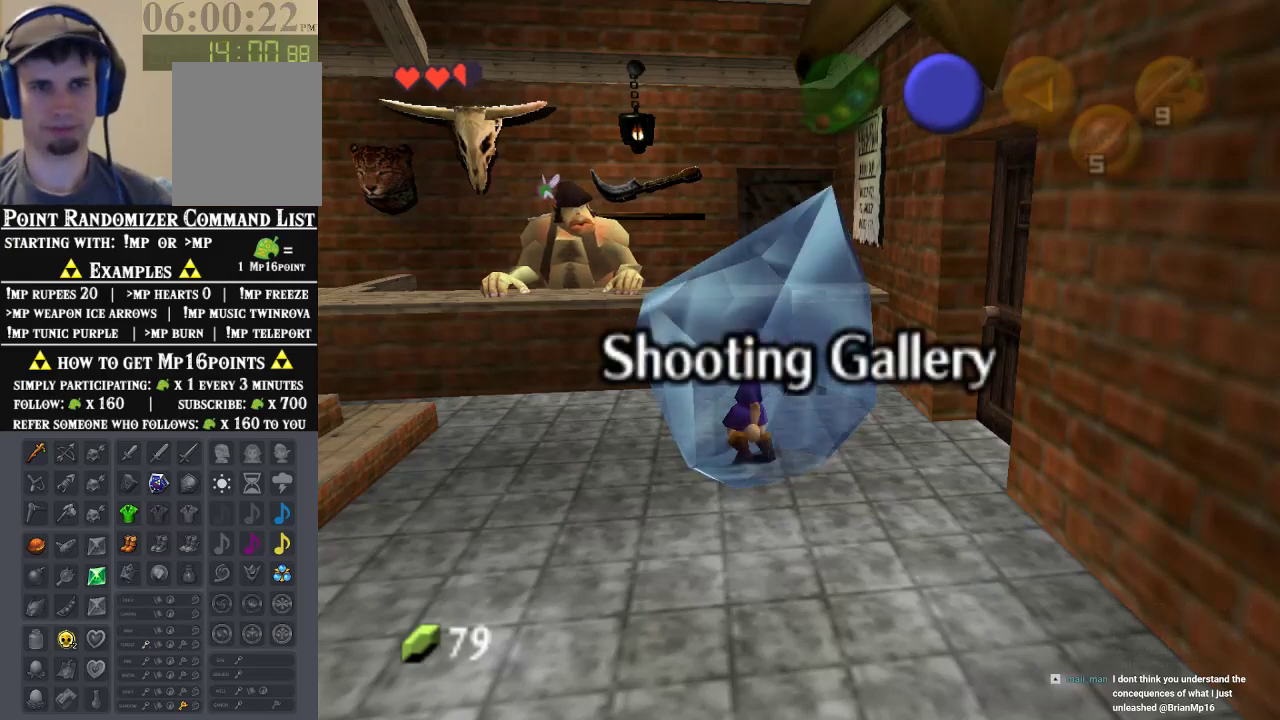
{"dt_ms": 500, "buttons": [], "left_stick": "up-left"}
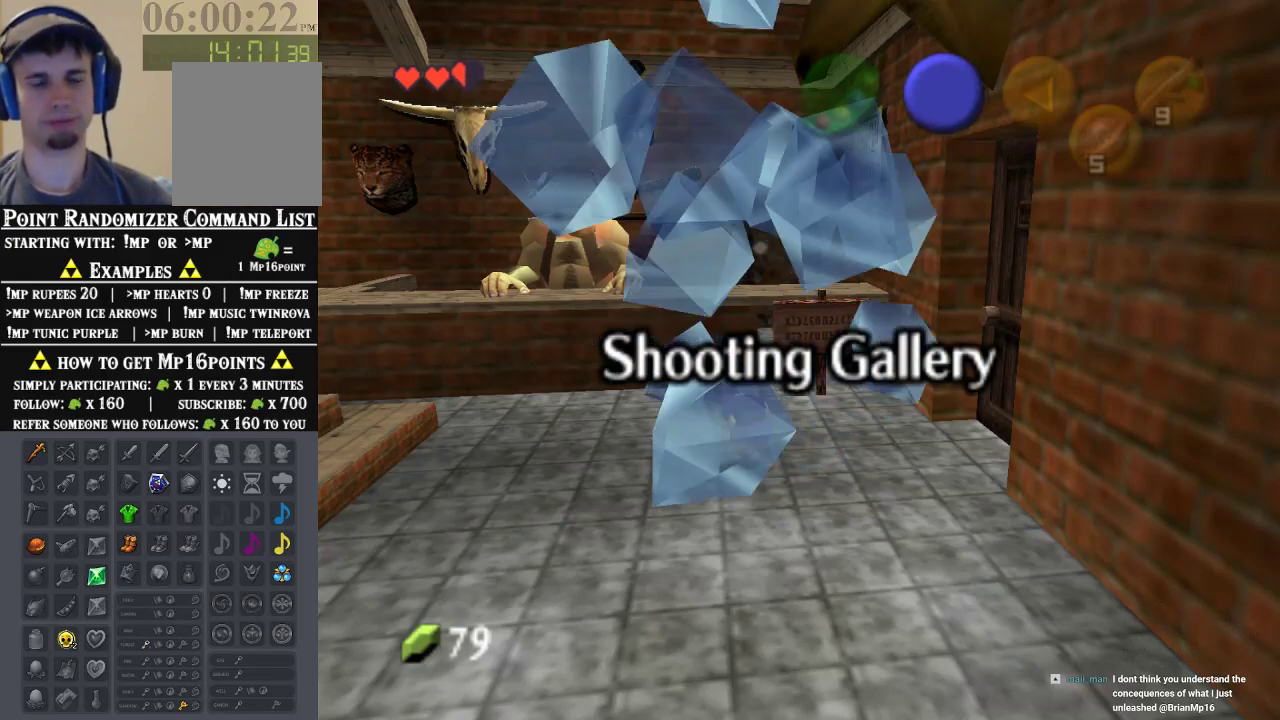
{"dt_ms": 500, "buttons": [], "left_stick": "up-left", "events": []}
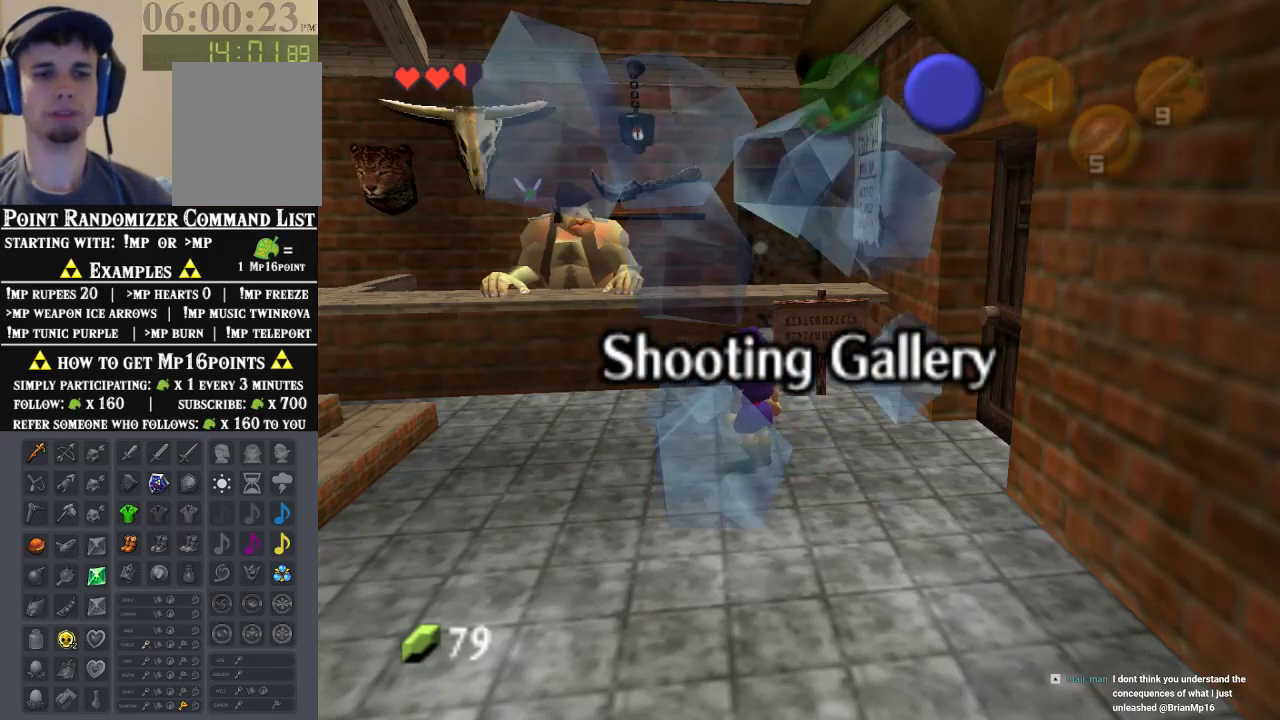
{"dt_ms": 500, "buttons": [], "left_stick": "up-left", "events": []}
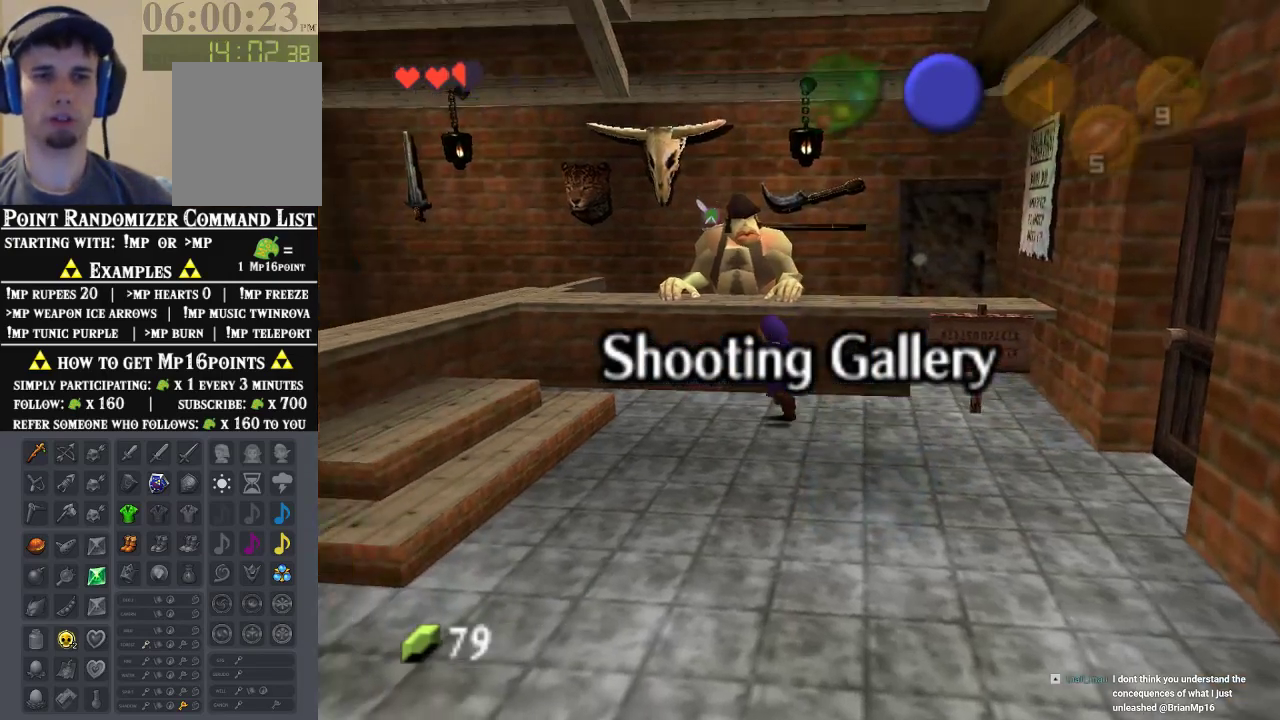
{"dt_ms": 500, "buttons": [], "left_stick": "center", "events": [[100, "A", "down"], [100, "left_stick", "center"], [200, "A", "up"], [267, "A", "down"], [367, "A", "up"]]}
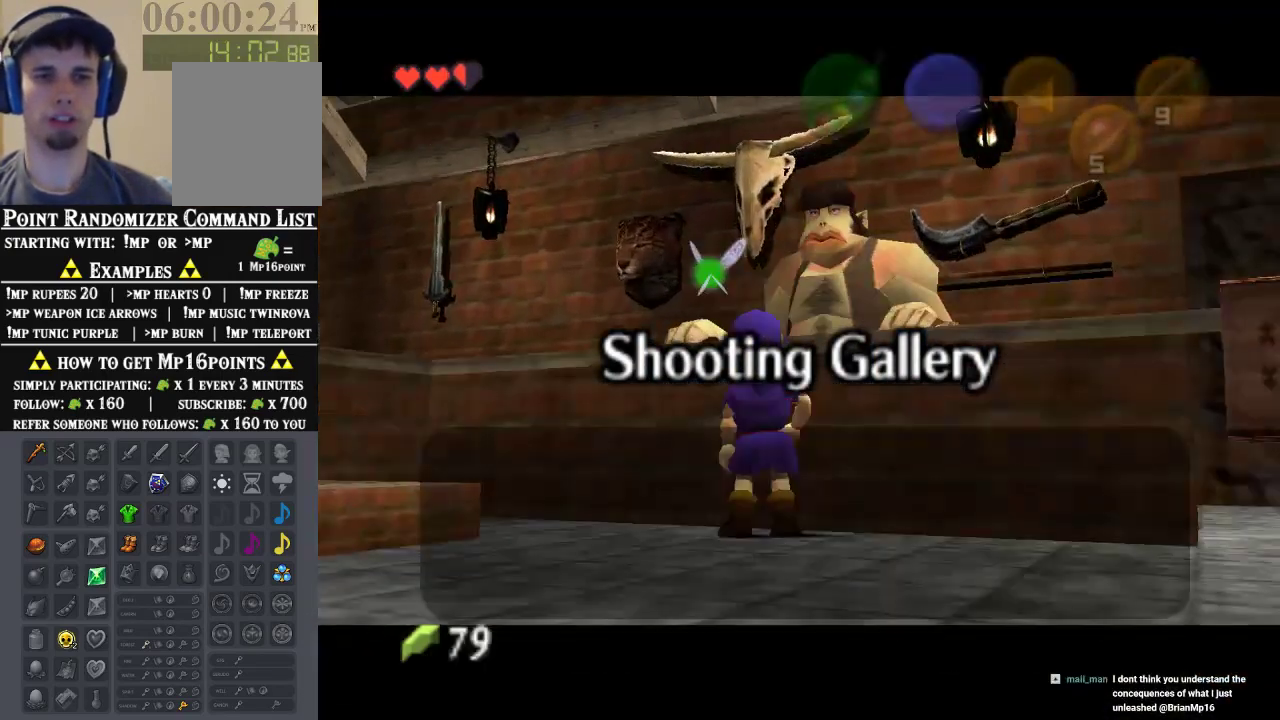
{"dt_ms": 1000, "buttons": [], "left_stick": "center", "events": [[33, "A", "down"], [100, "A", "up"], [333, "A", "down"], [433, "A", "up"], [500, "A", "down"], [533, "A", "up"], [767, "A", "down"], [867, "A", "up"]]}
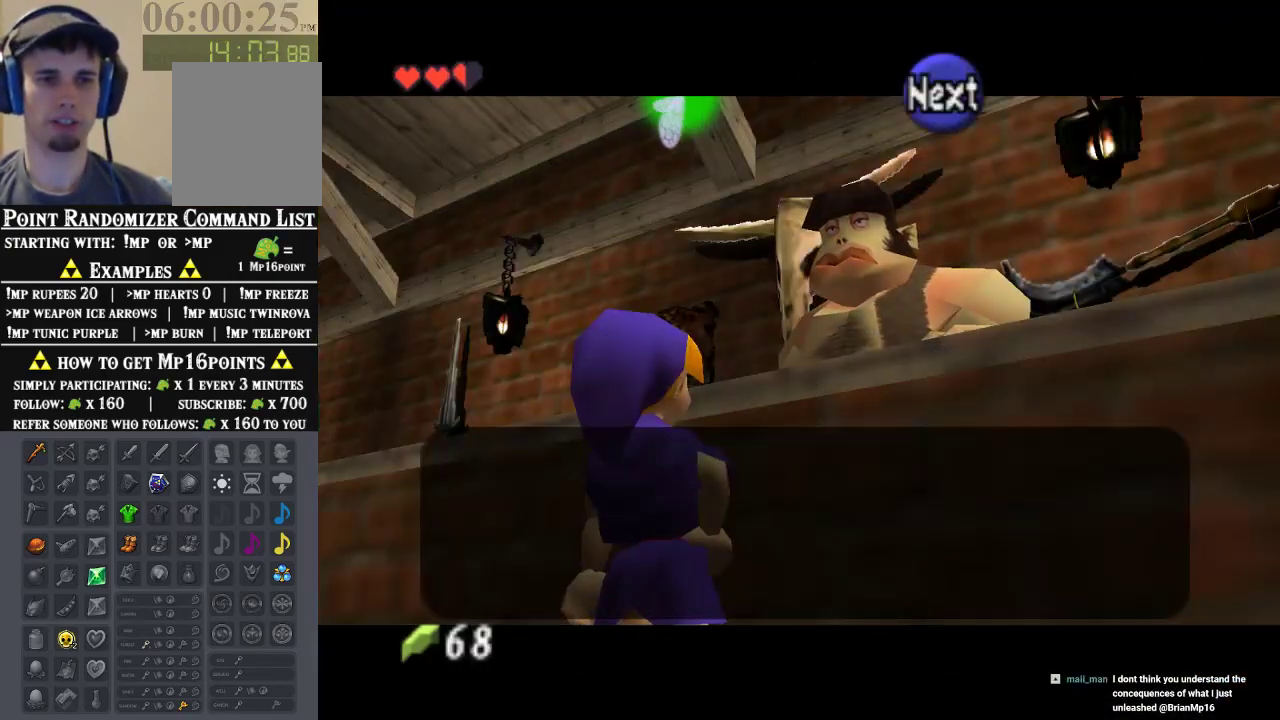
{"dt_ms": 500, "buttons": [], "left_stick": "center", "events": [[367, "A", "down"], [433, "A", "up"]]}
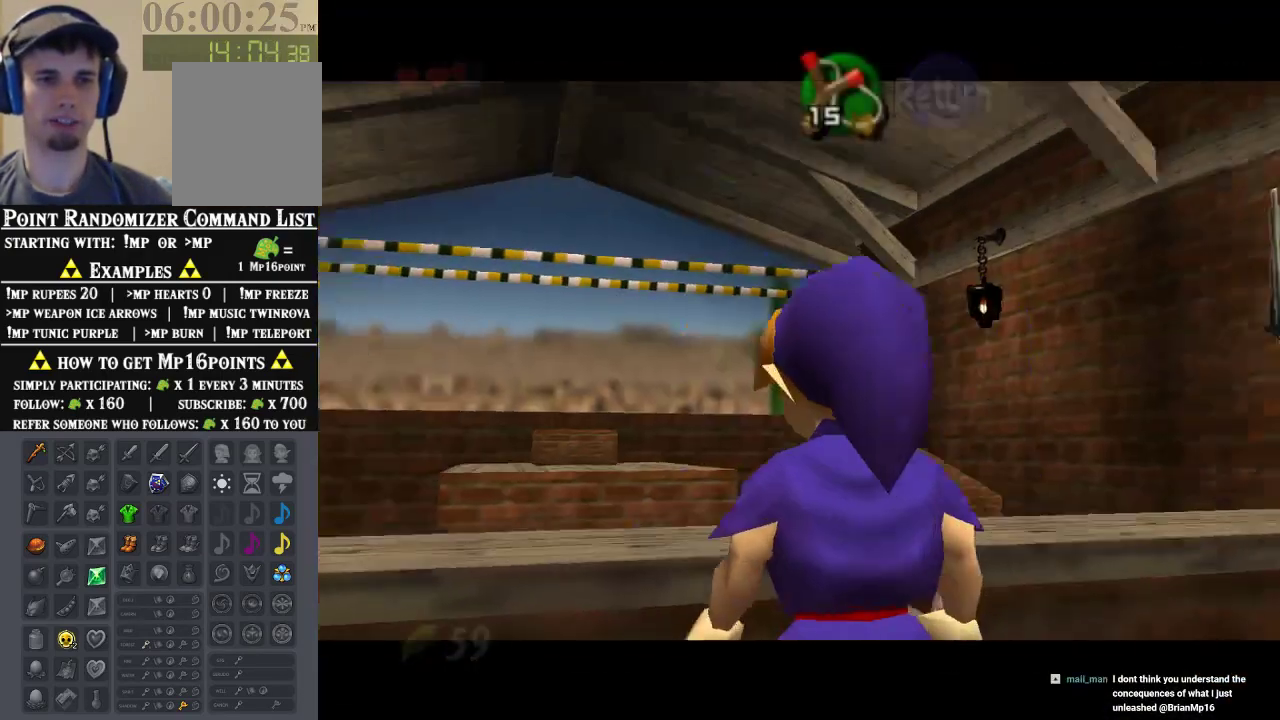
{"dt_ms": 500, "buttons": [], "left_stick": "center", "events": []}
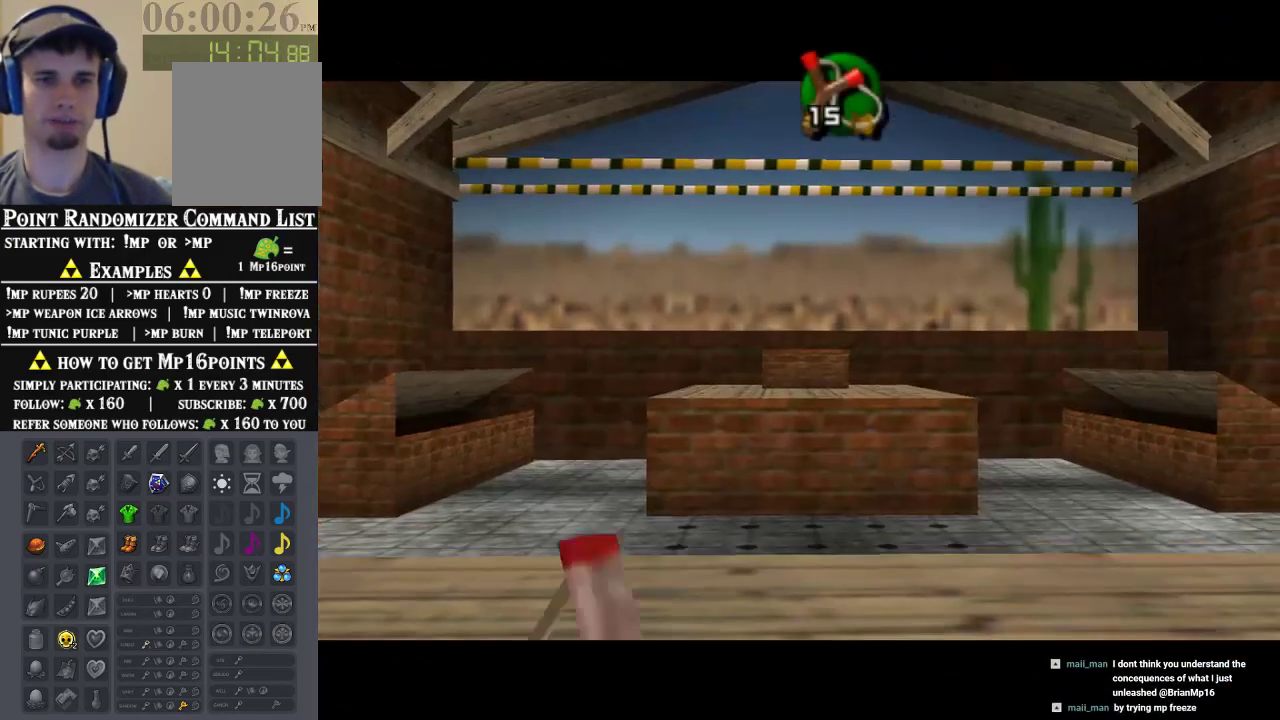
{"dt_ms": 500, "buttons": [], "left_stick": "center", "events": []}
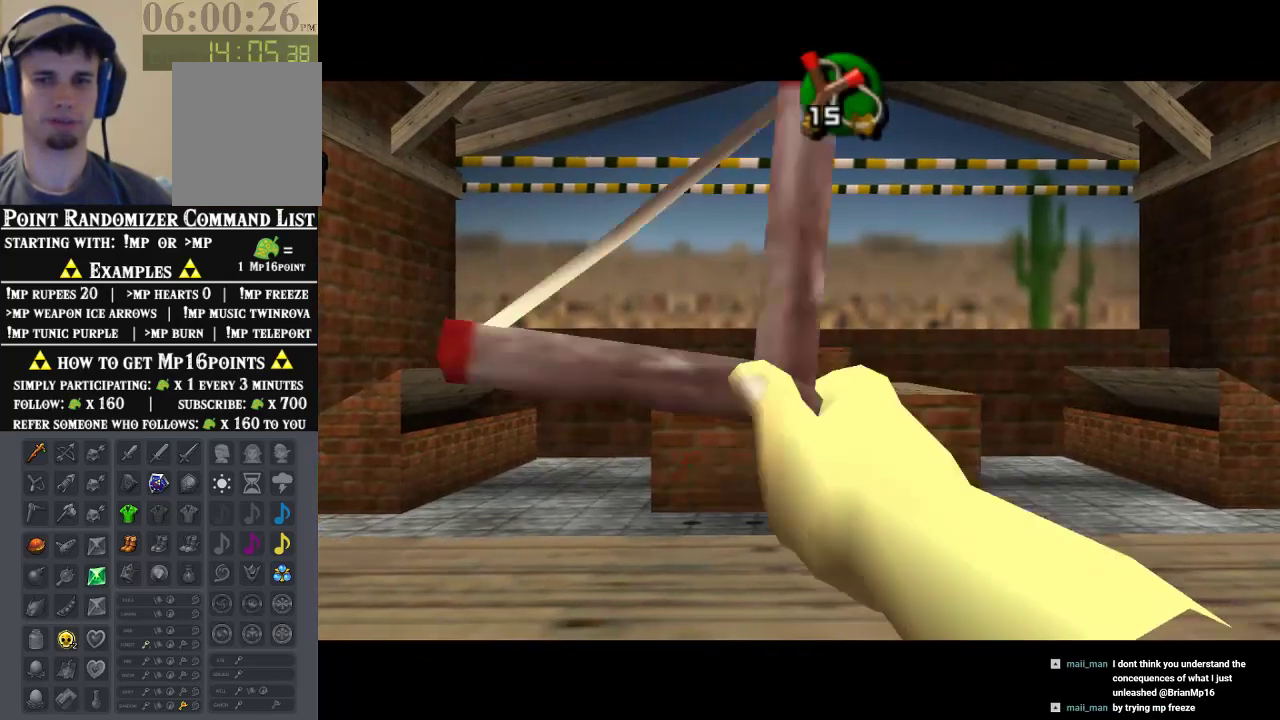
{"dt_ms": 500, "buttons": [], "left_stick": "down", "events": [[67, "left_stick", "down"]]}
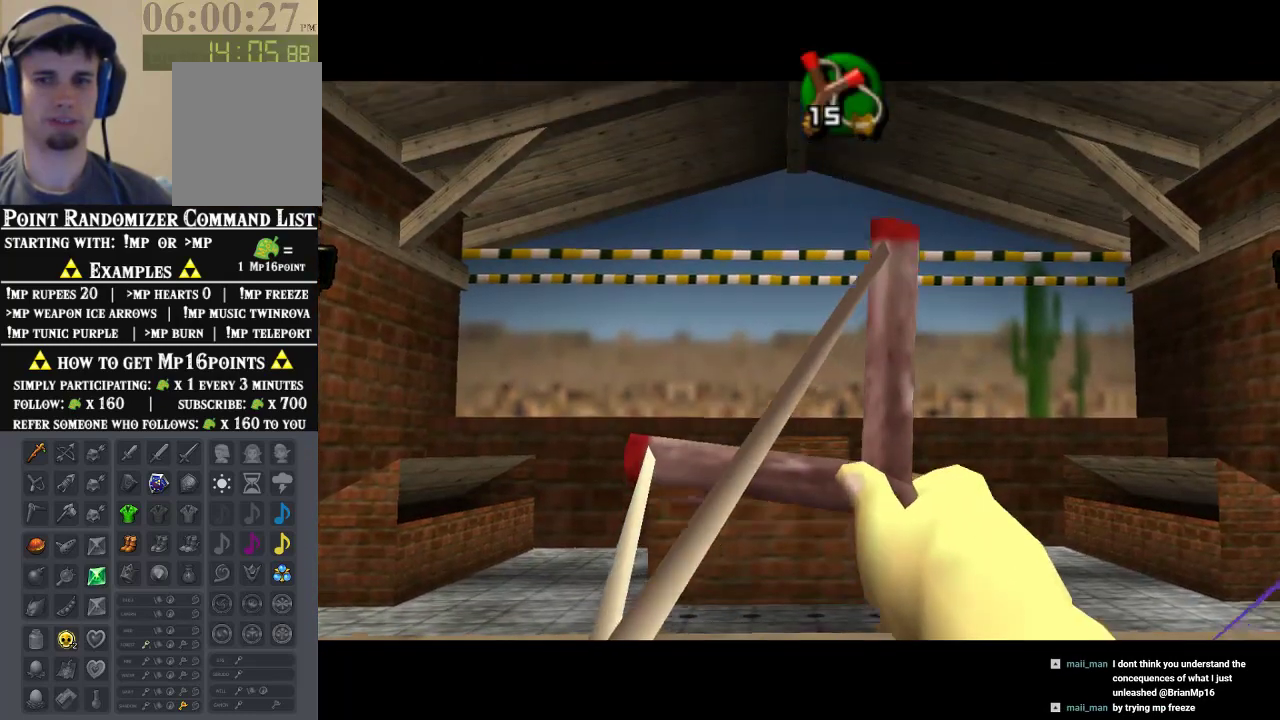
{"dt_ms": 500, "buttons": [], "left_stick": "up", "events": [[100, "left_stick", "center"], [400, "left_stick", "up"]]}
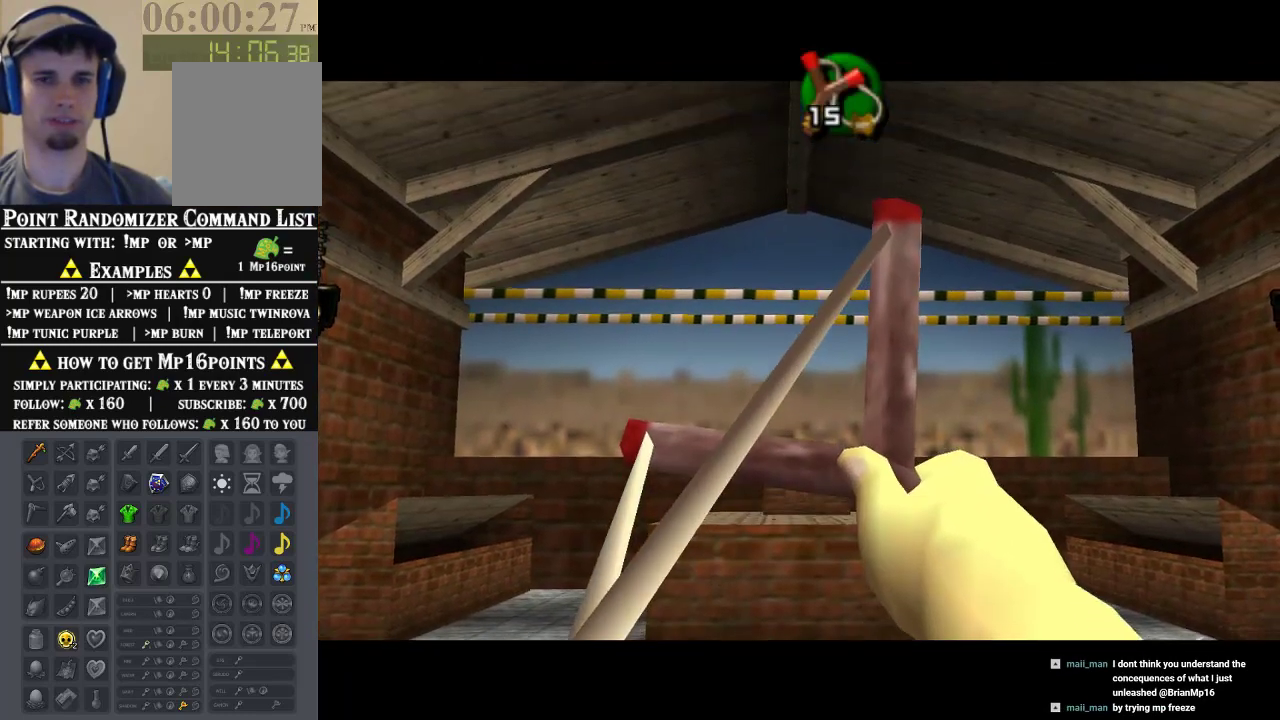
{"dt_ms": 500, "buttons": [], "left_stick": "center", "events": [[67, "left_stick", "center"]]}
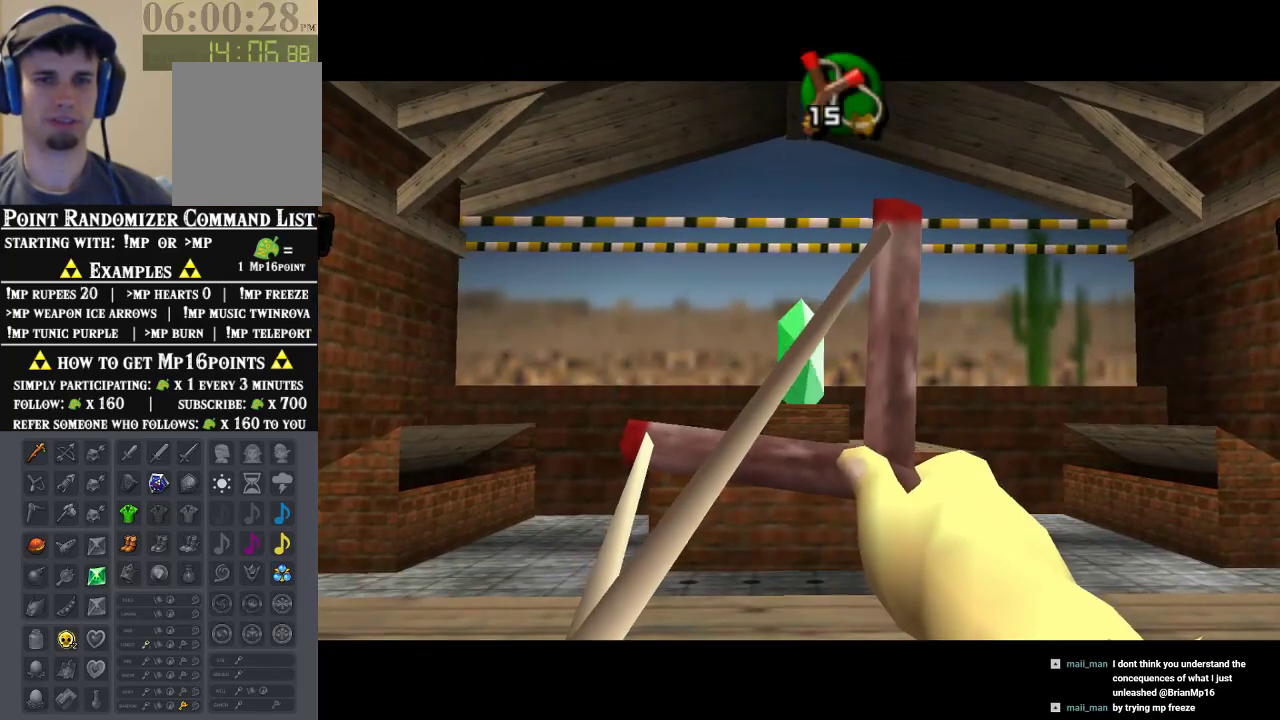
{"dt_ms": 1000, "buttons": [], "left_stick": "center", "events": [[533, "left_stick", "left"], [1000, "left_stick", "center"]]}
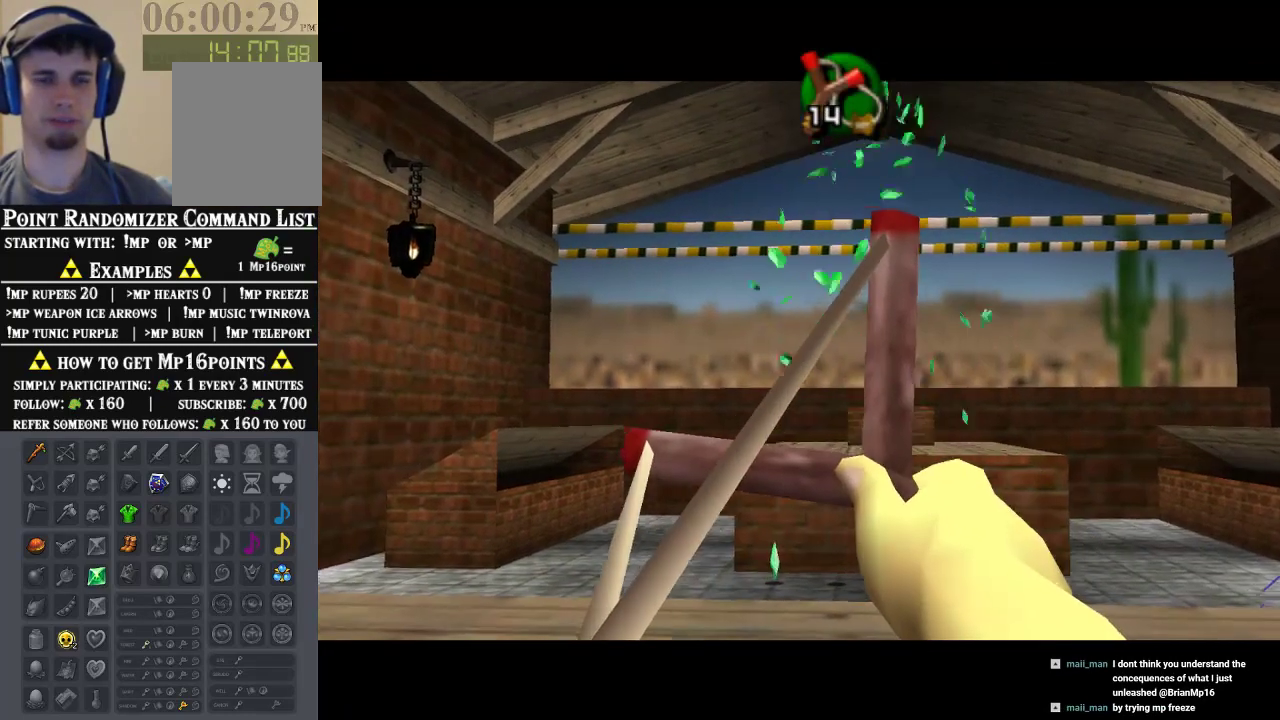
{"dt_ms": 500, "buttons": [], "left_stick": "center", "events": [[167, "left_stick", "left"], [333, "left_stick", "center"]]}
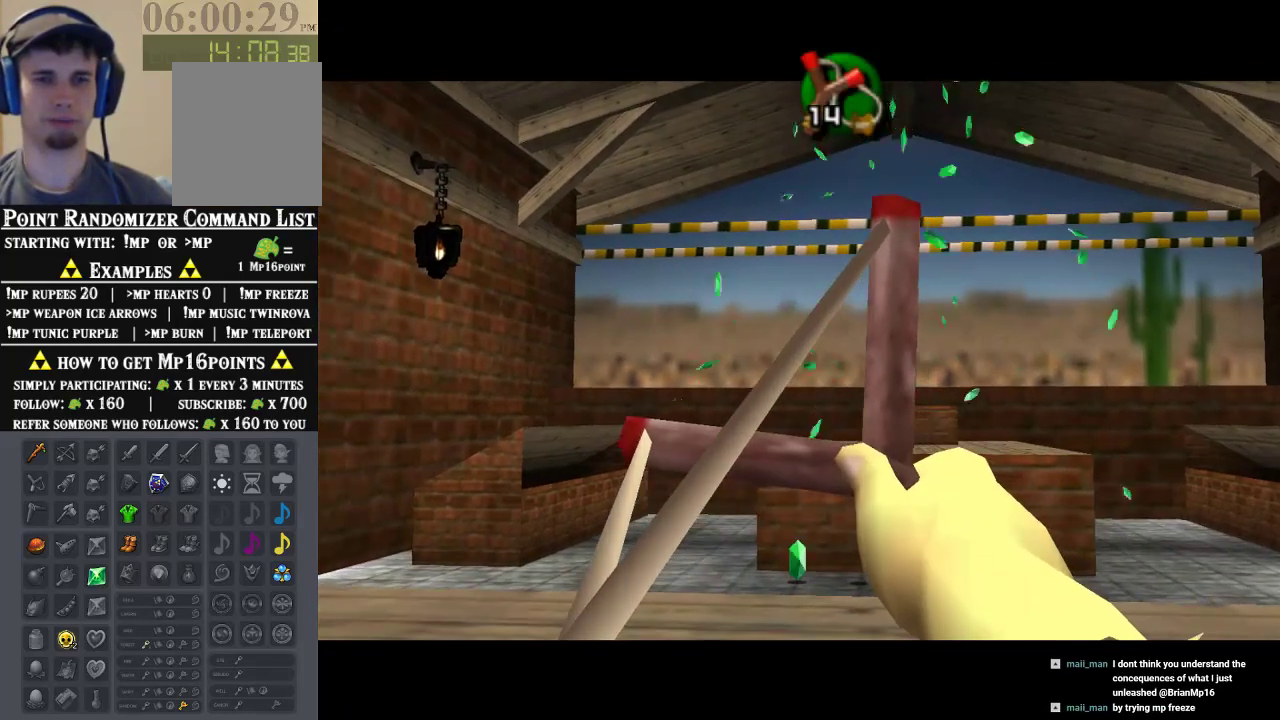
{"dt_ms": 500, "buttons": [], "left_stick": "center", "events": []}
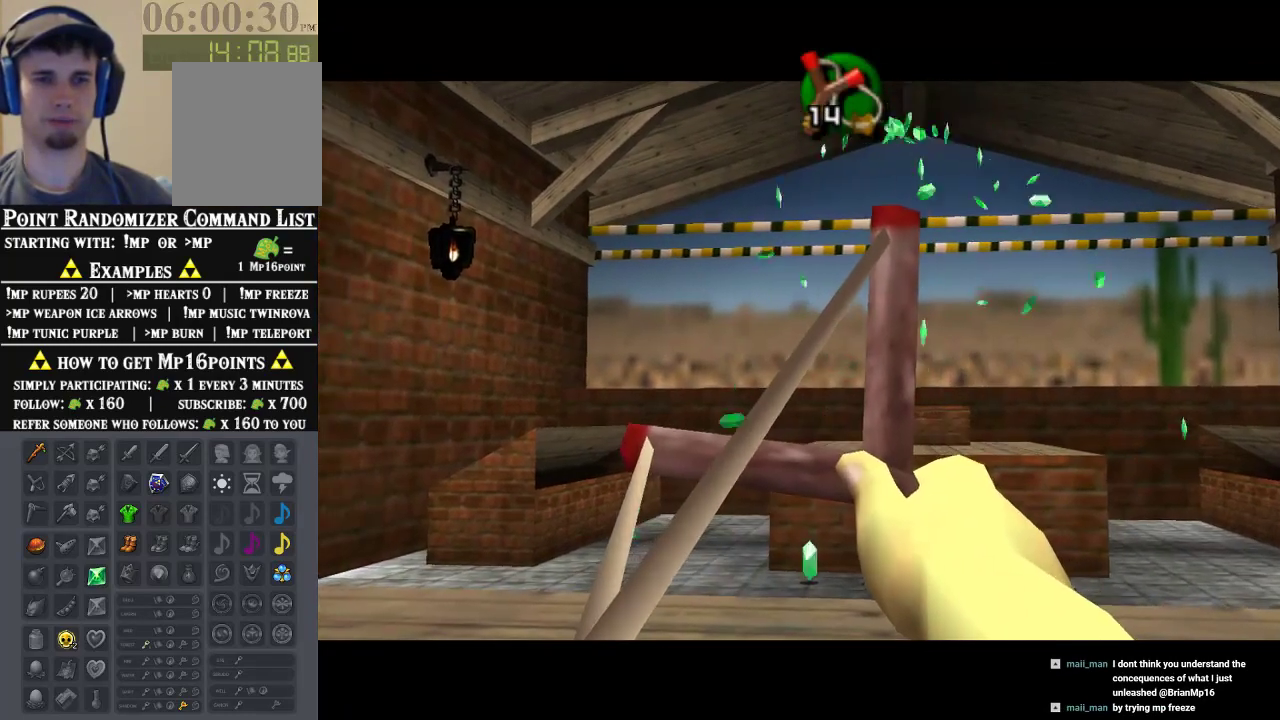
{"dt_ms": 500, "buttons": [], "left_stick": "center", "events": []}
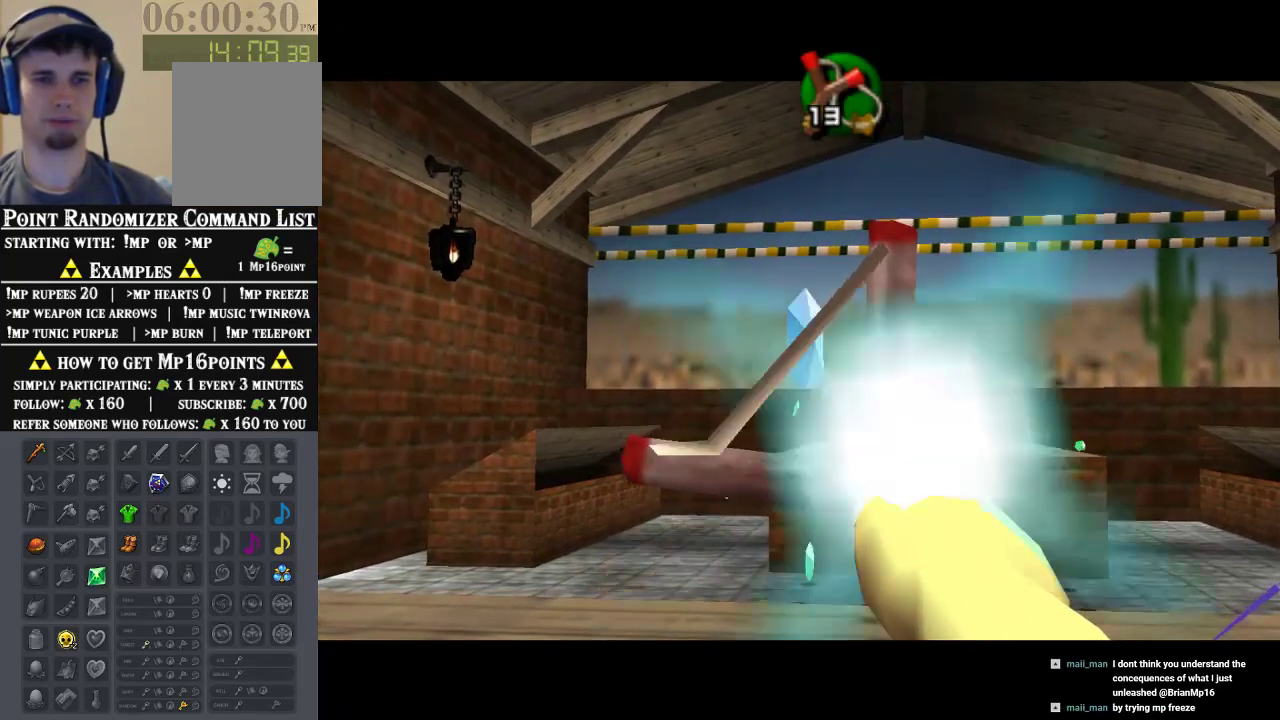
{"dt_ms": 500, "buttons": [], "left_stick": "center", "events": [[233, "left_stick", "right"], [400, "left_stick", "center"]]}